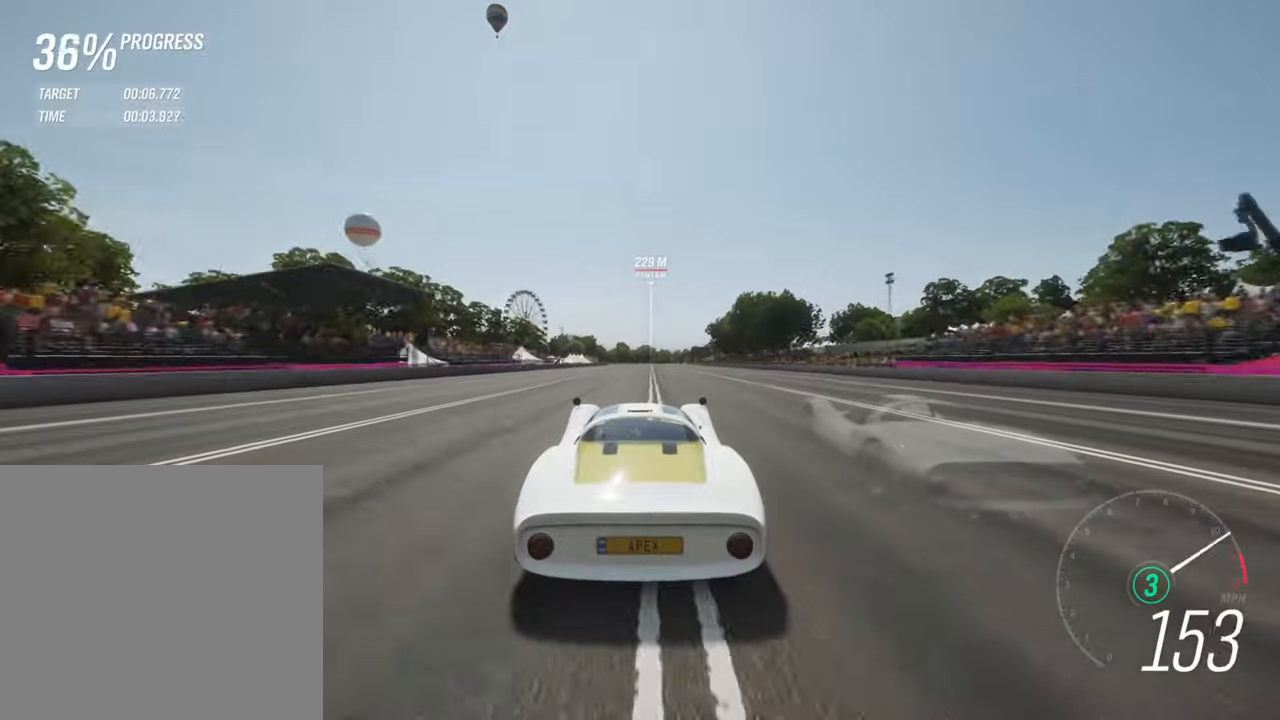
Gameplay with a controller (Xbox layout); each line is a JSON object with the inputs held at the frame after it. "events" lists button and stick changes between this image and that frame as [ms after this image, input, new state], when the widget could be followed in between. Not read: right_stick.
{"buttons": ["A", "L2", "R1"], "left_stick": "center", "events": [[500, "L2", "down"], [500, "R1", "down"]]}
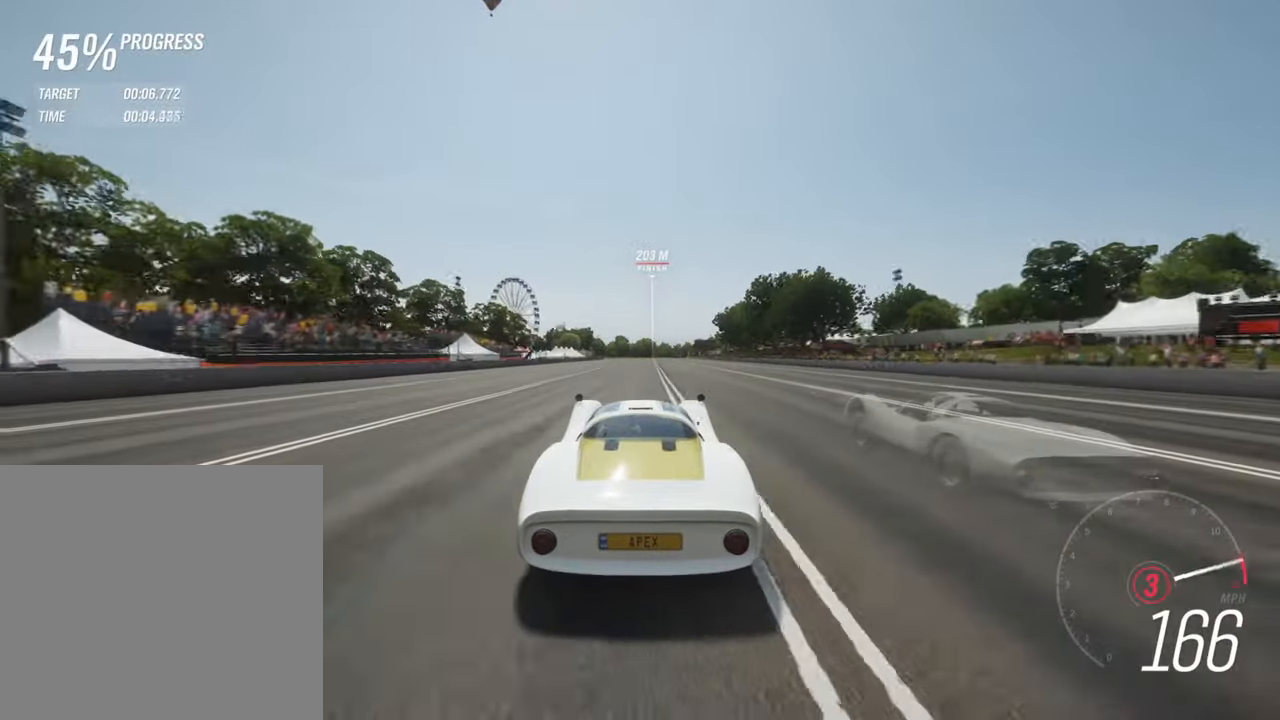
{"buttons": ["A"], "left_stick": "center", "events": [[100, "L2", "up"], [116, "R1", "up"]]}
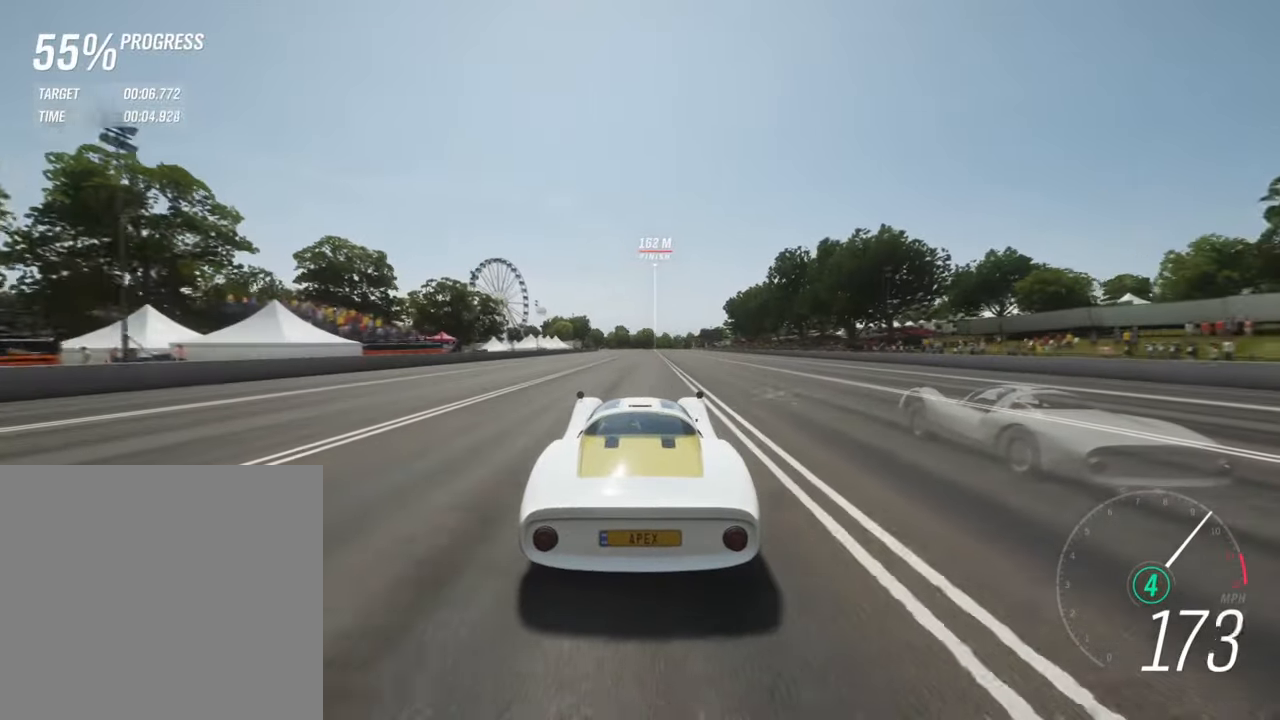
{"buttons": ["A"], "left_stick": "center", "events": []}
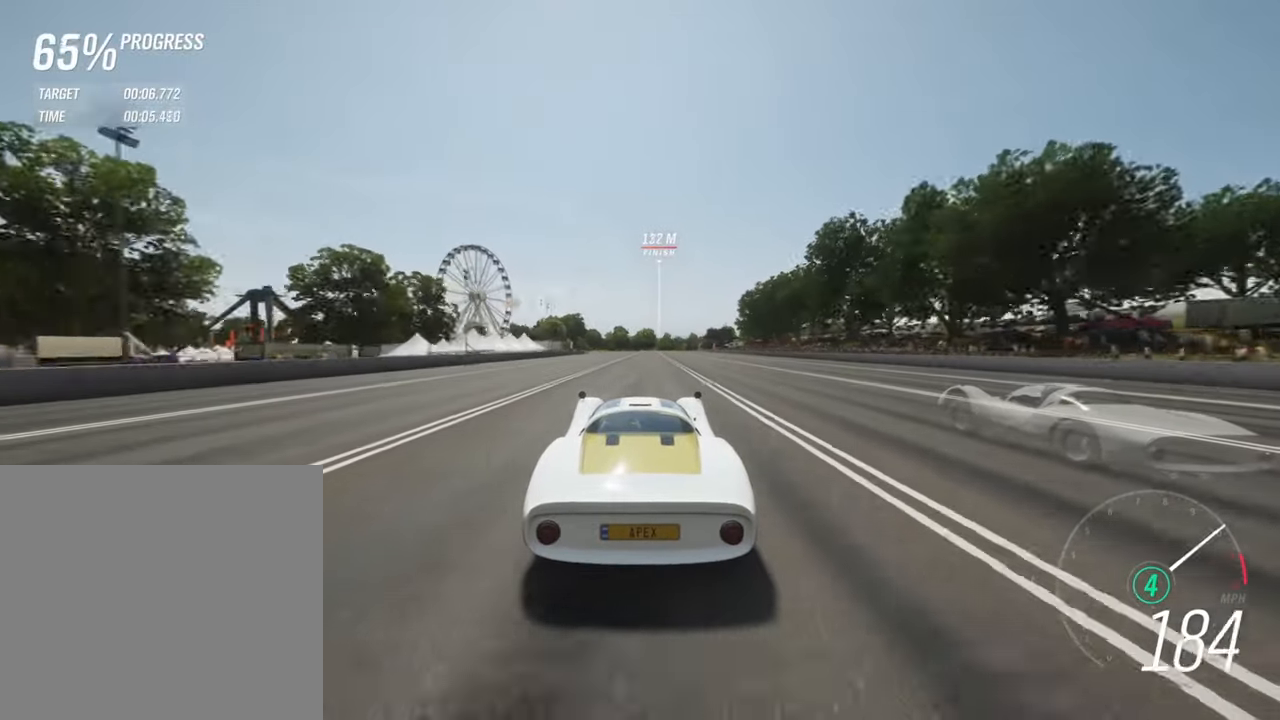
{"buttons": ["A"], "left_stick": "center", "events": []}
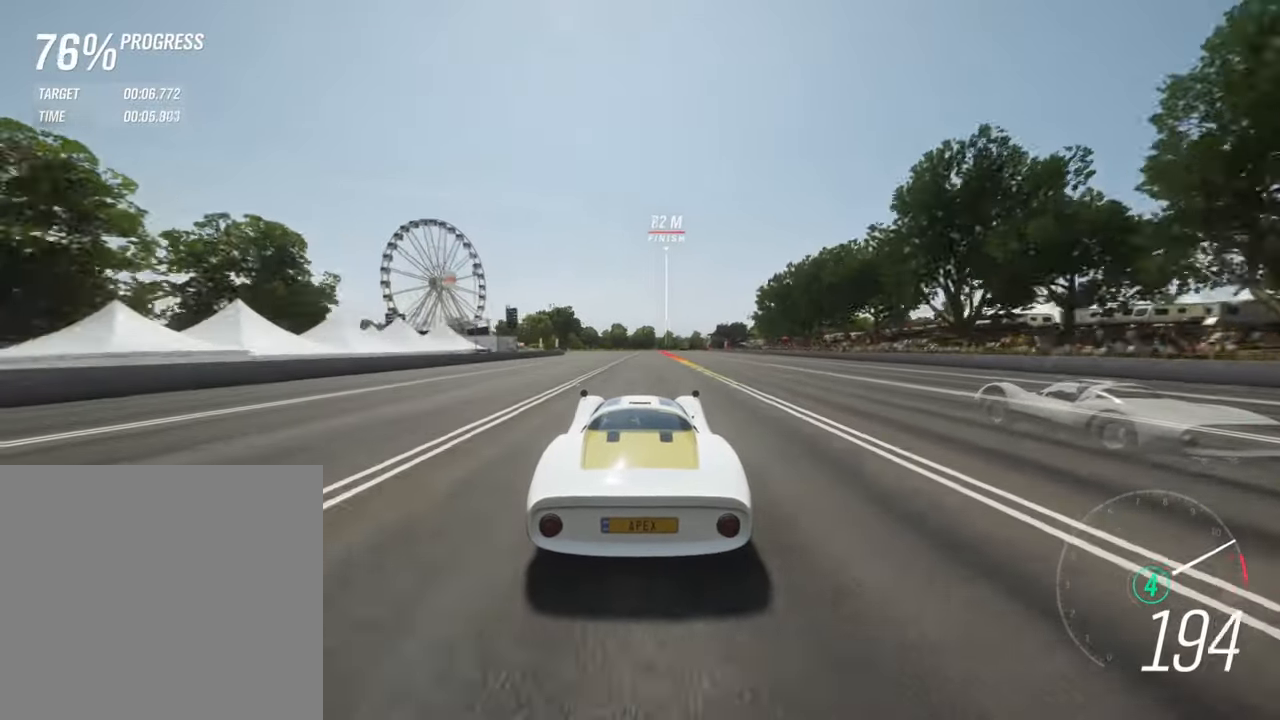
{"buttons": ["A"], "left_stick": "center", "events": []}
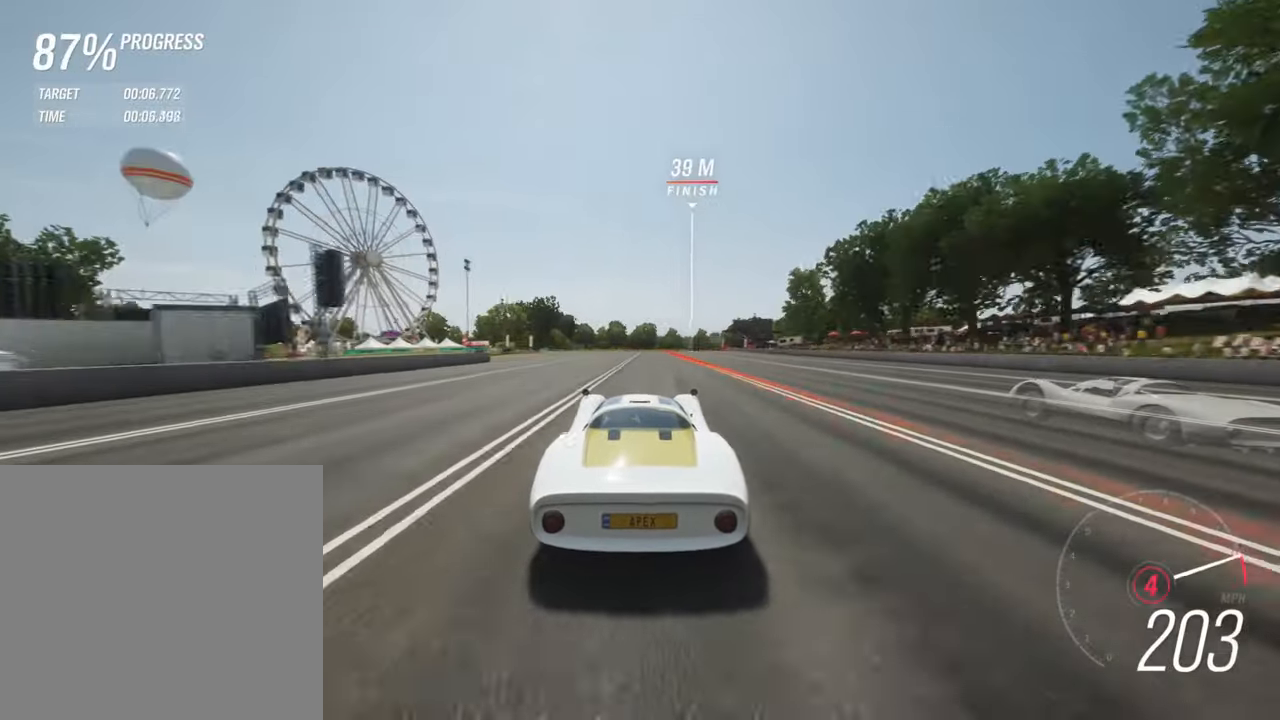
{"buttons": ["A"], "left_stick": "center", "events": []}
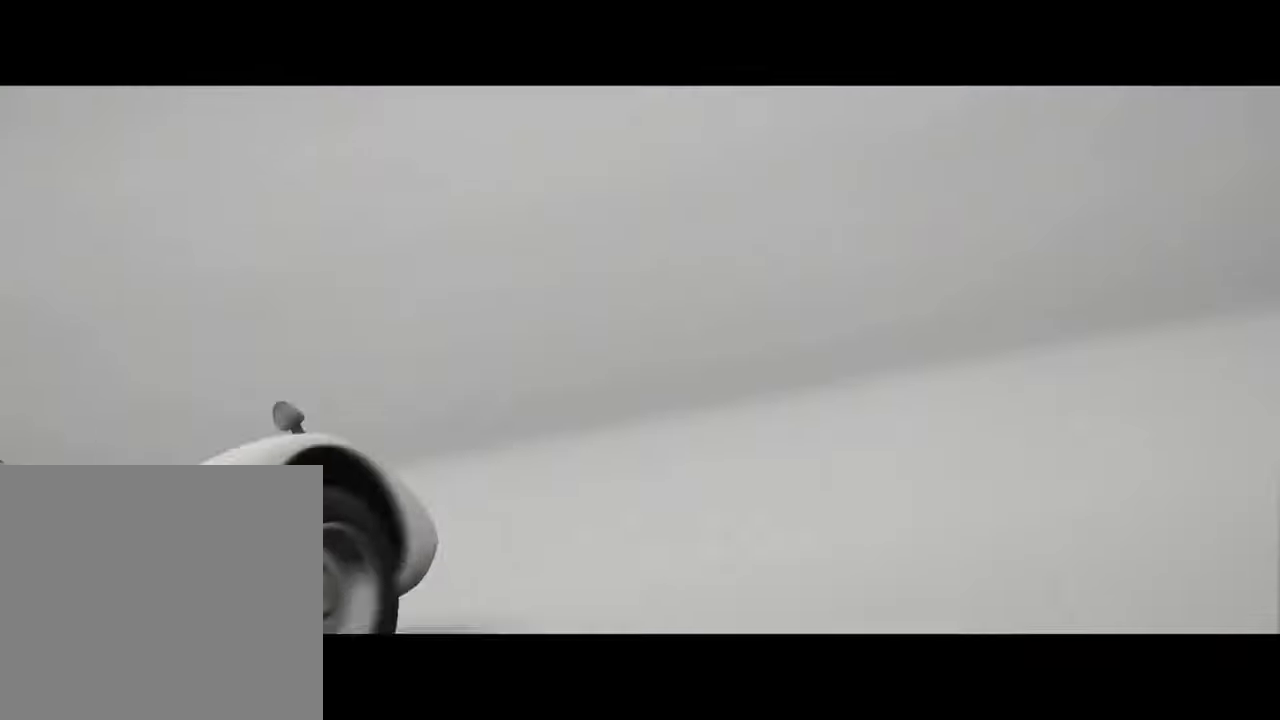
{"buttons": [], "left_stick": "center", "events": [[433, "A", "up"]]}
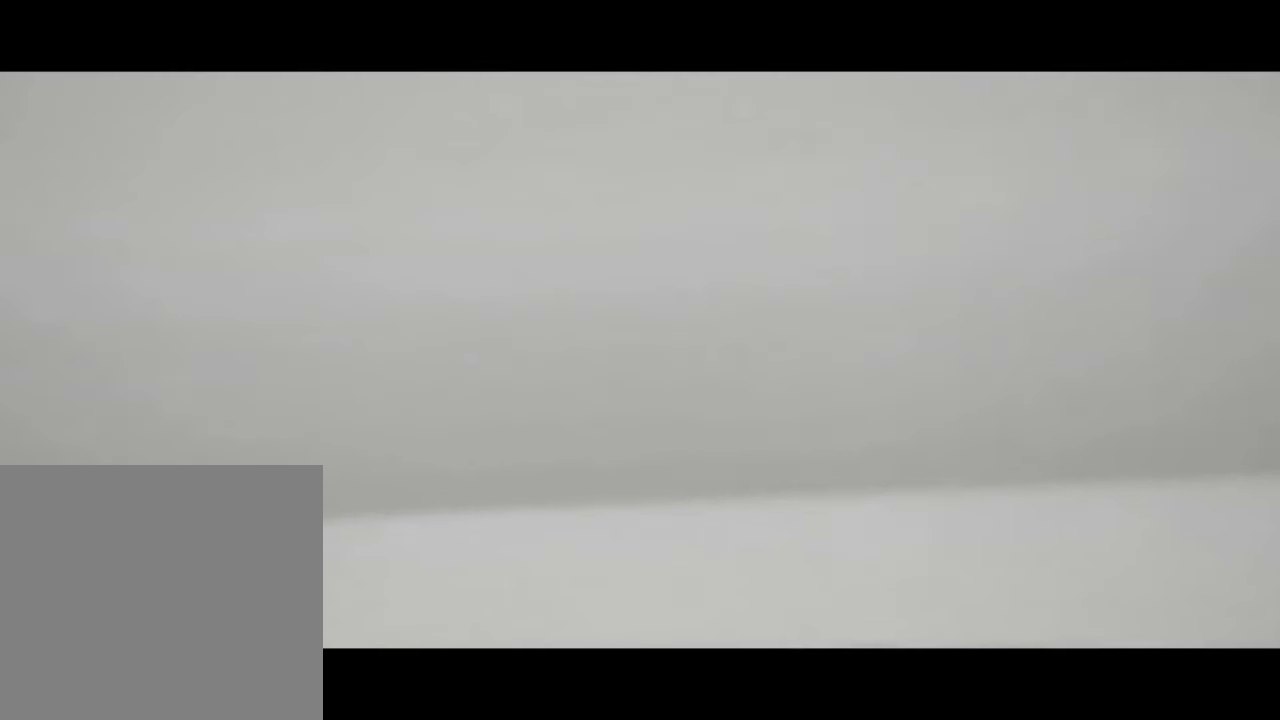
{"buttons": [], "left_stick": "center", "events": []}
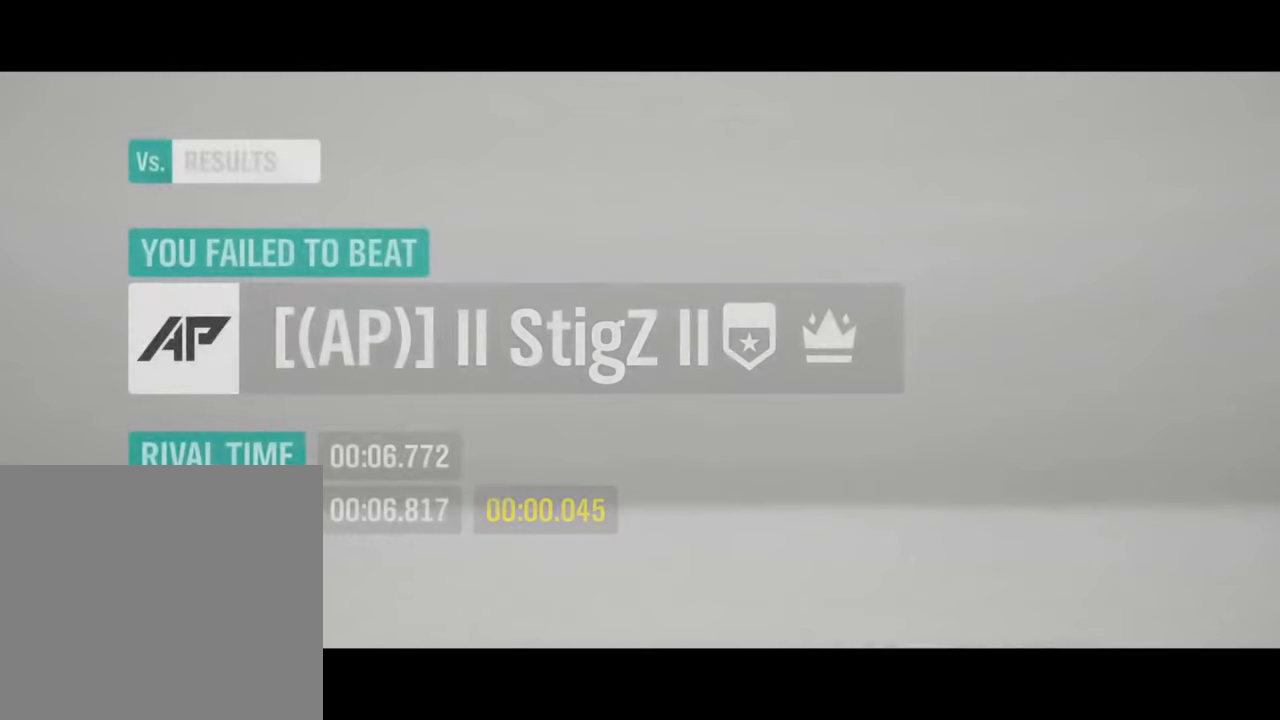
{"buttons": [], "left_stick": "center", "events": []}
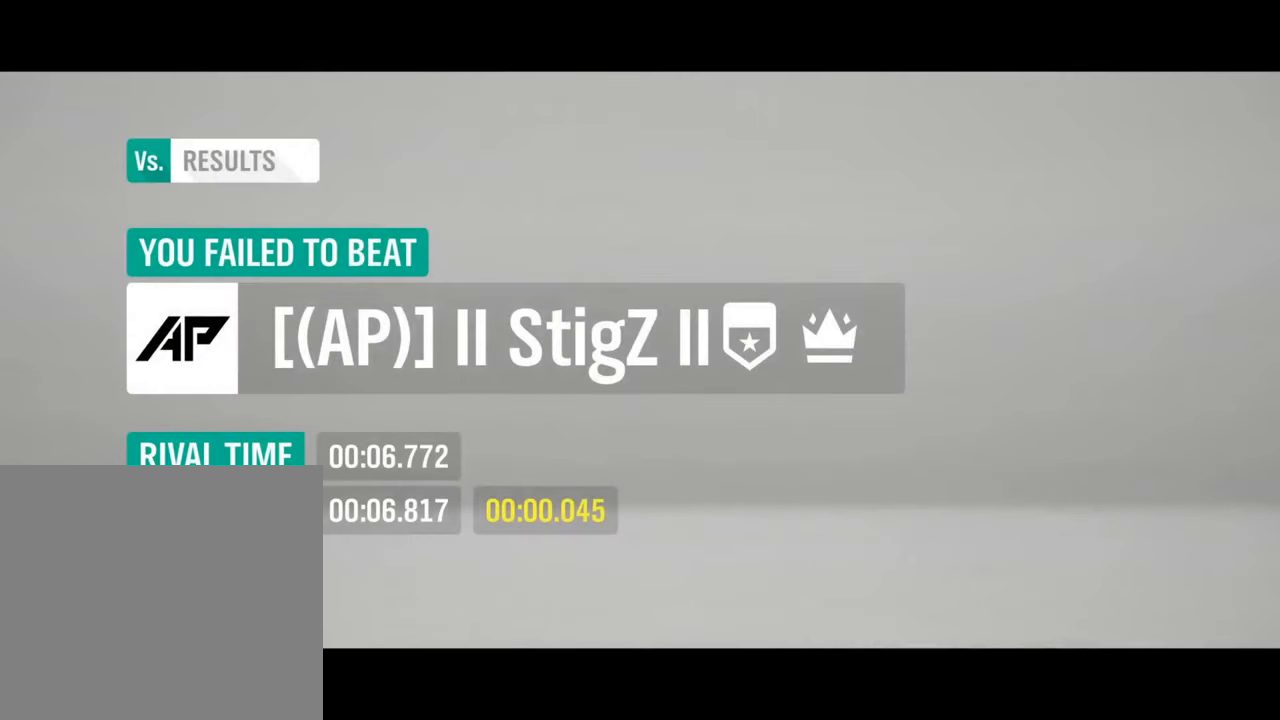
{"buttons": [], "left_stick": "center", "events": [[116, "R2", "down"], [133, "R2", "up"]]}
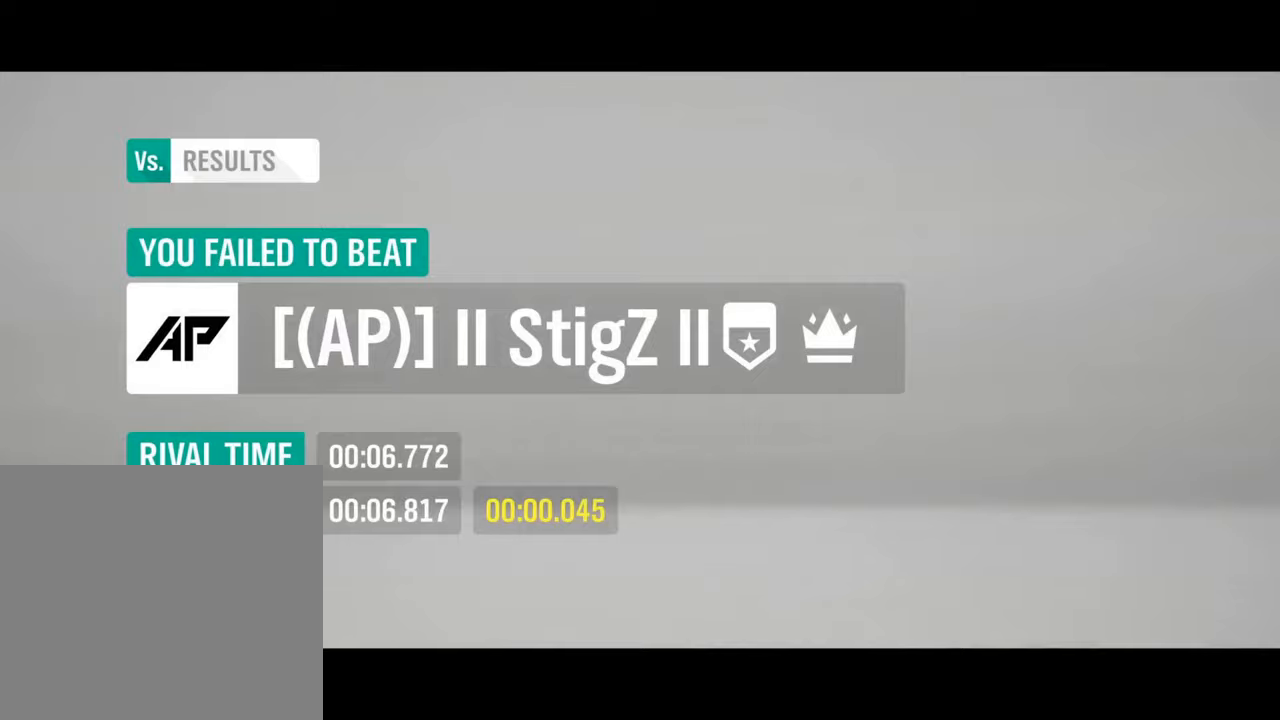
{"buttons": [], "left_stick": "center", "events": []}
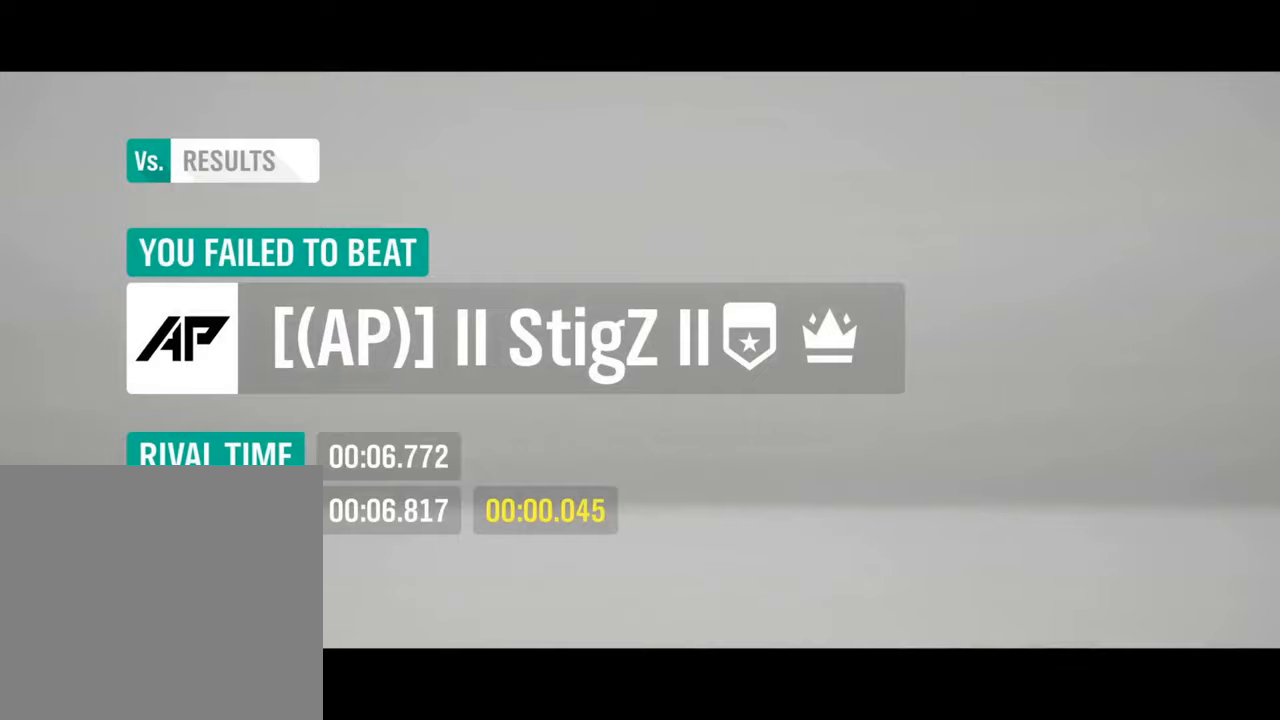
{"buttons": [], "left_stick": "center", "events": []}
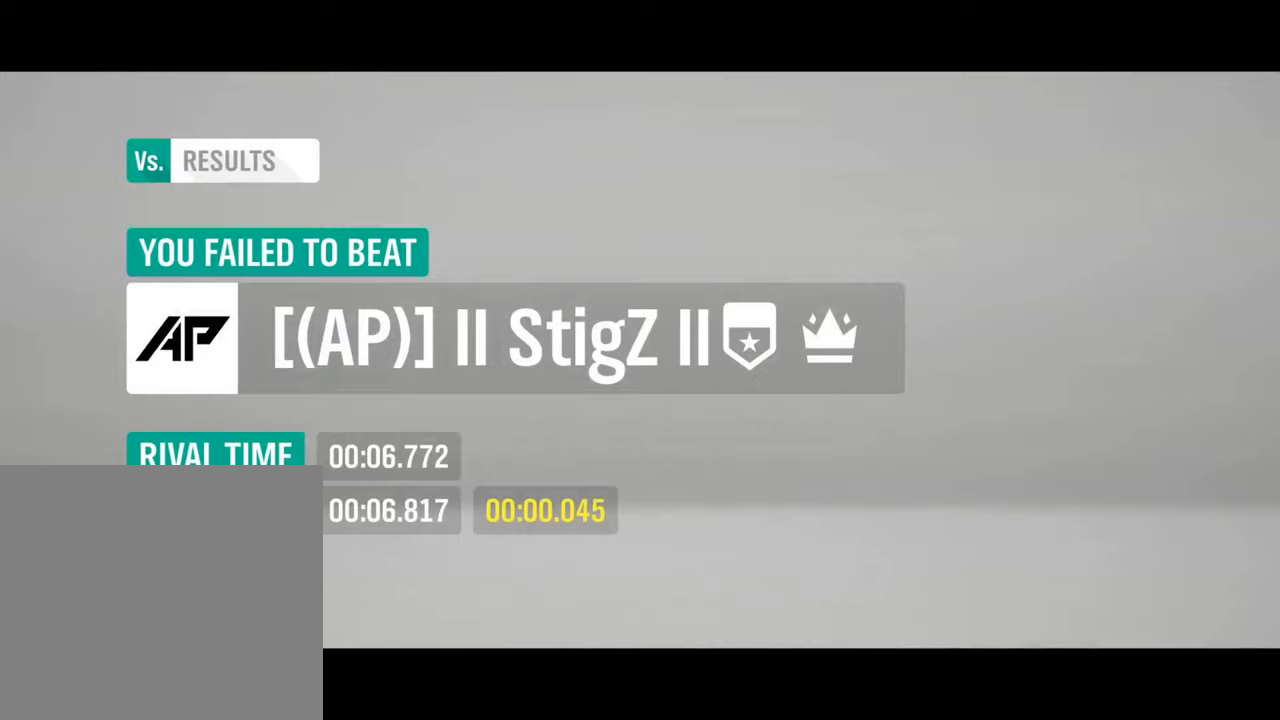
{"buttons": [], "left_stick": "center", "events": []}
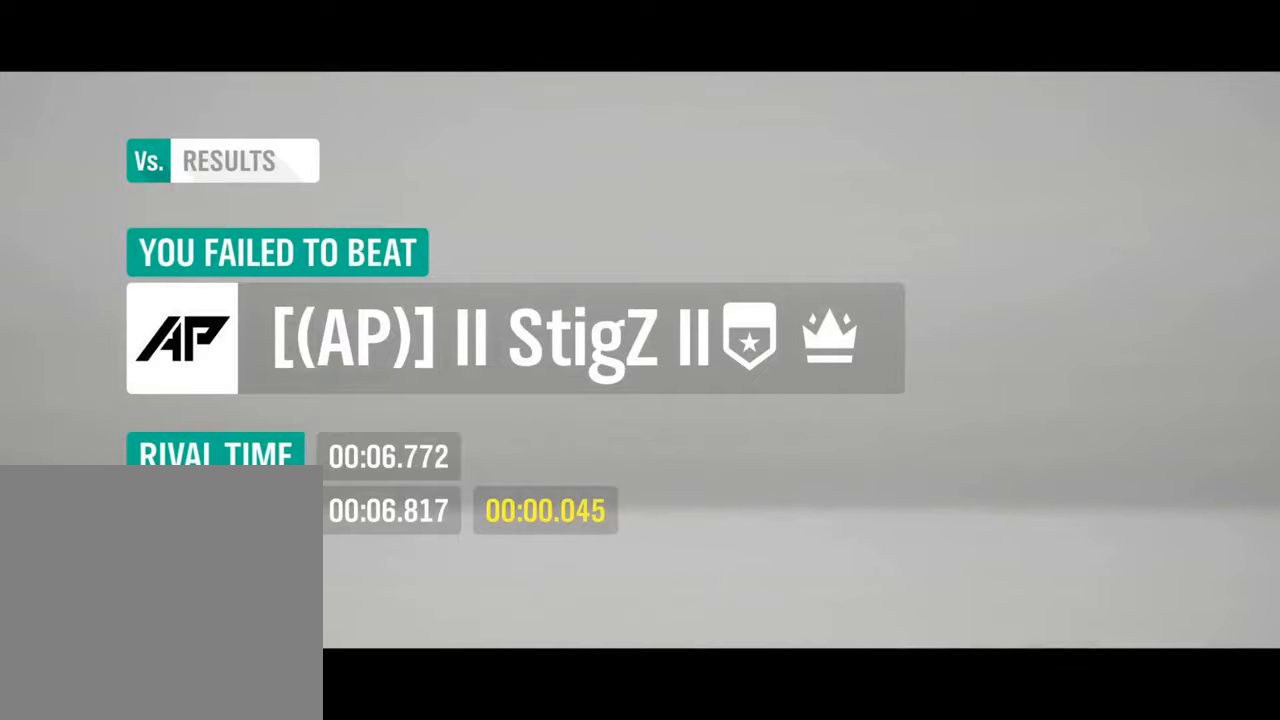
{"buttons": [], "left_stick": "center", "events": []}
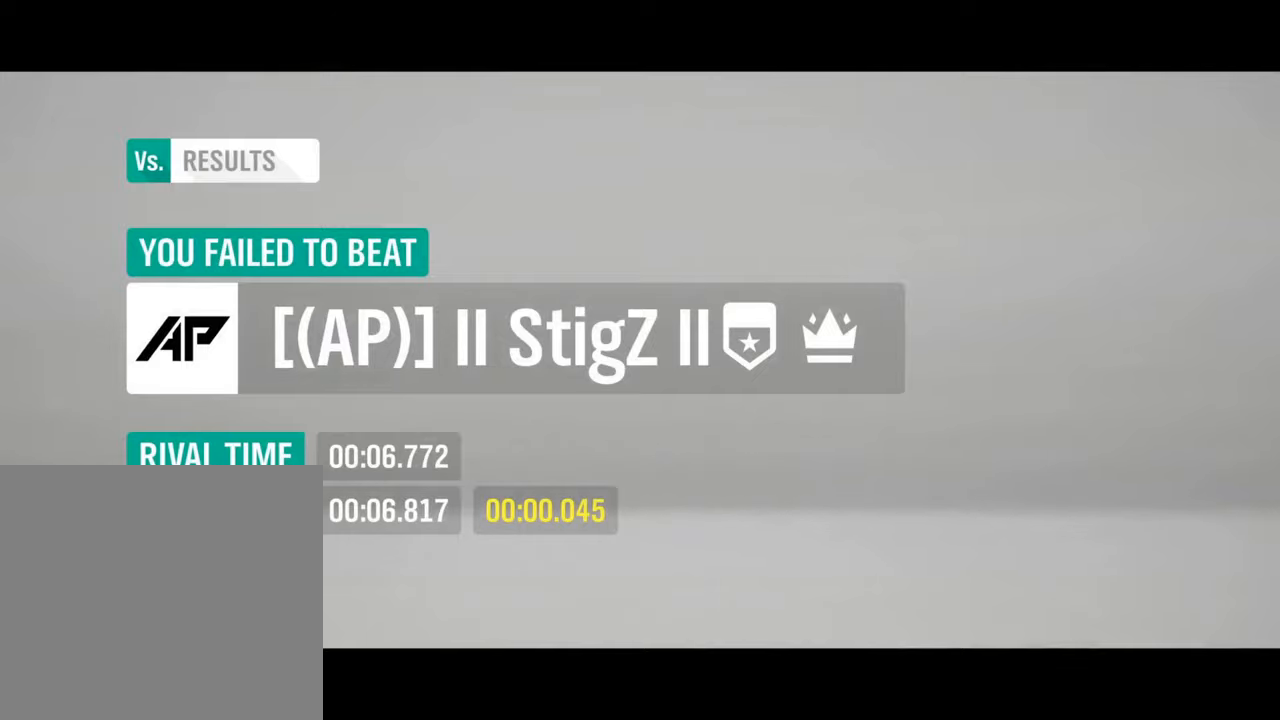
{"buttons": [], "left_stick": "center", "events": []}
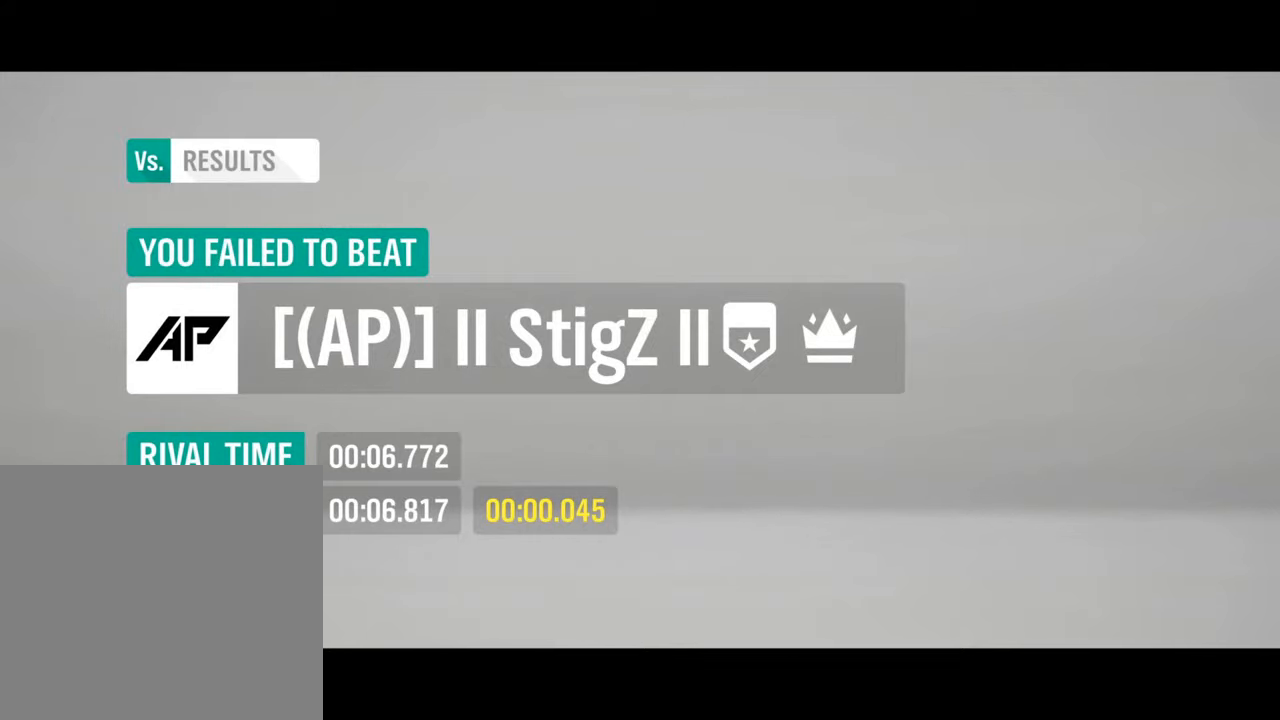
{"buttons": ["X"], "left_stick": "center", "events": [[450, "X", "down"]]}
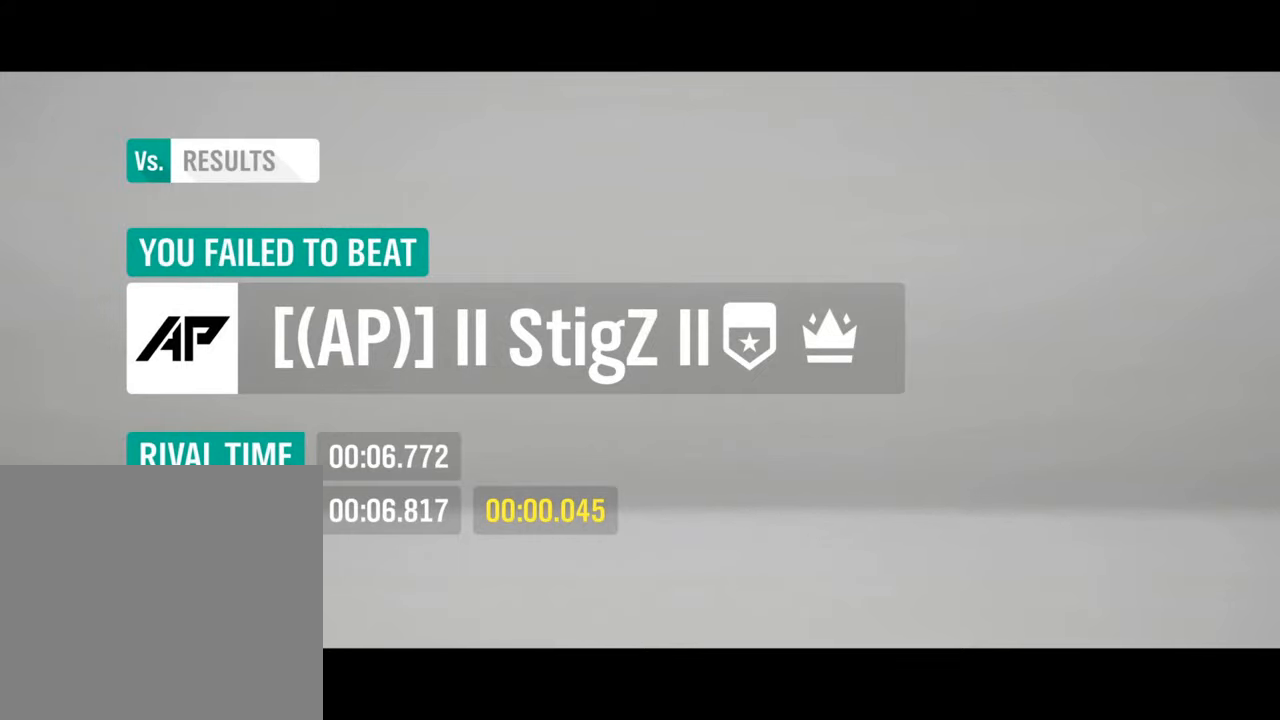
{"buttons": [], "left_stick": "center", "events": [[83, "X", "up"]]}